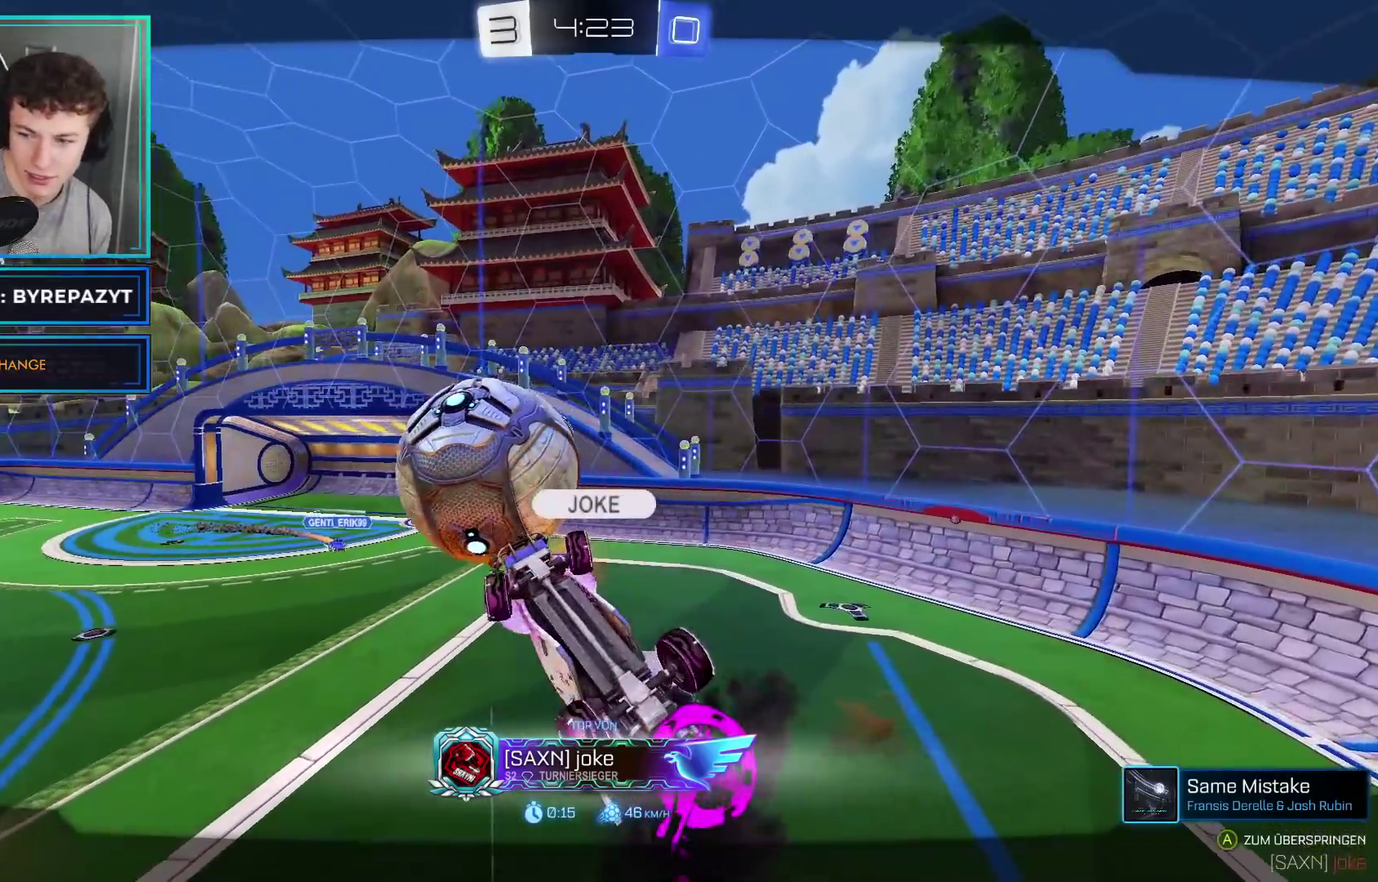
Gameplay with a controller (Xbox layout); each line is a JSON object with the inputs held at the frame after it. "events" lists button and stick changes between this image and that frame as [ms after this image, input, new state], when the widget could be followed in between.
{"buttons": [], "left_stick": "center", "right_stick": "center", "events": []}
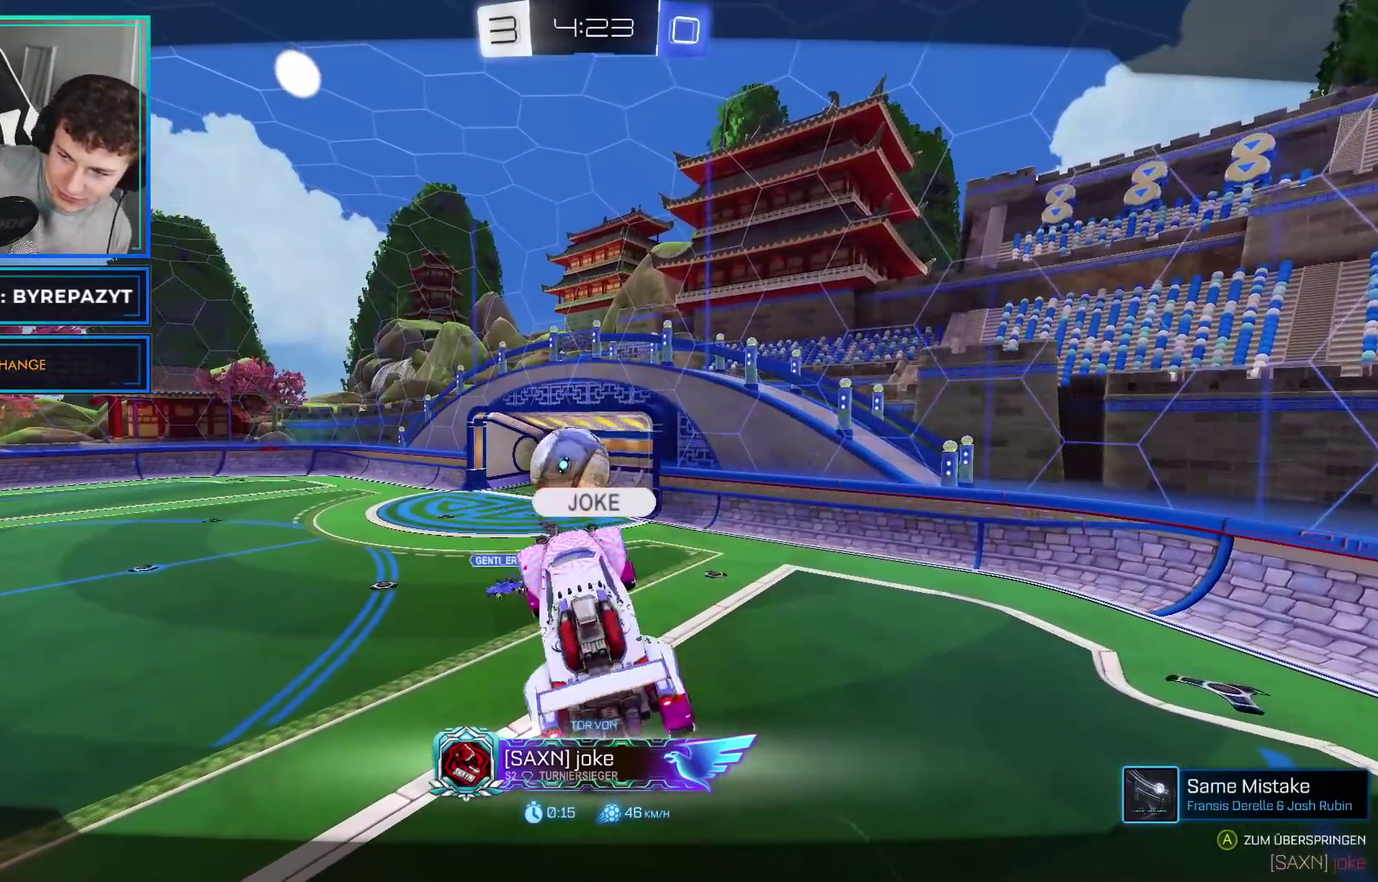
{"buttons": [], "left_stick": "center", "right_stick": "center", "events": []}
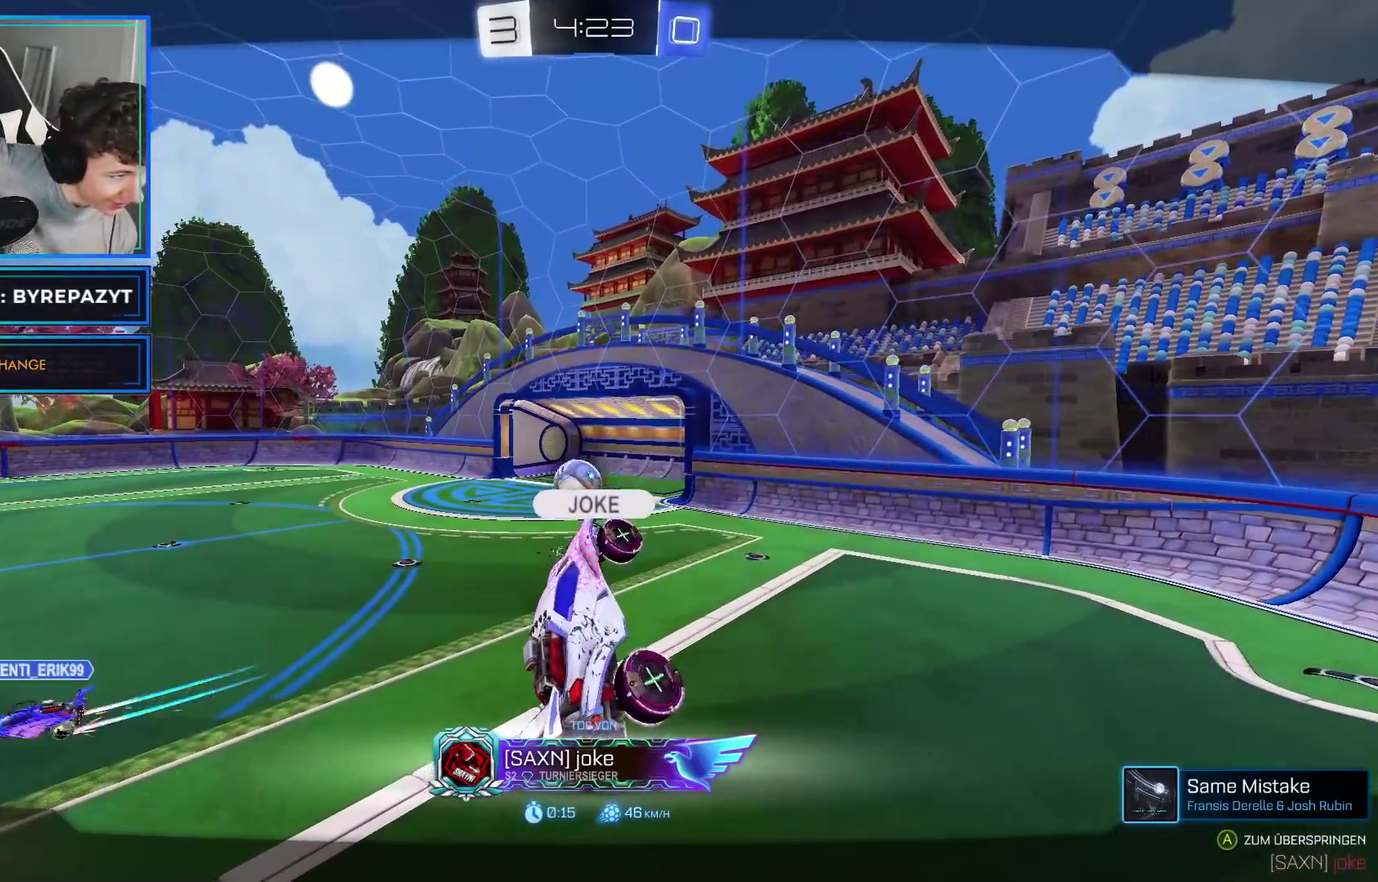
{"buttons": [], "left_stick": "center", "right_stick": "center", "events": []}
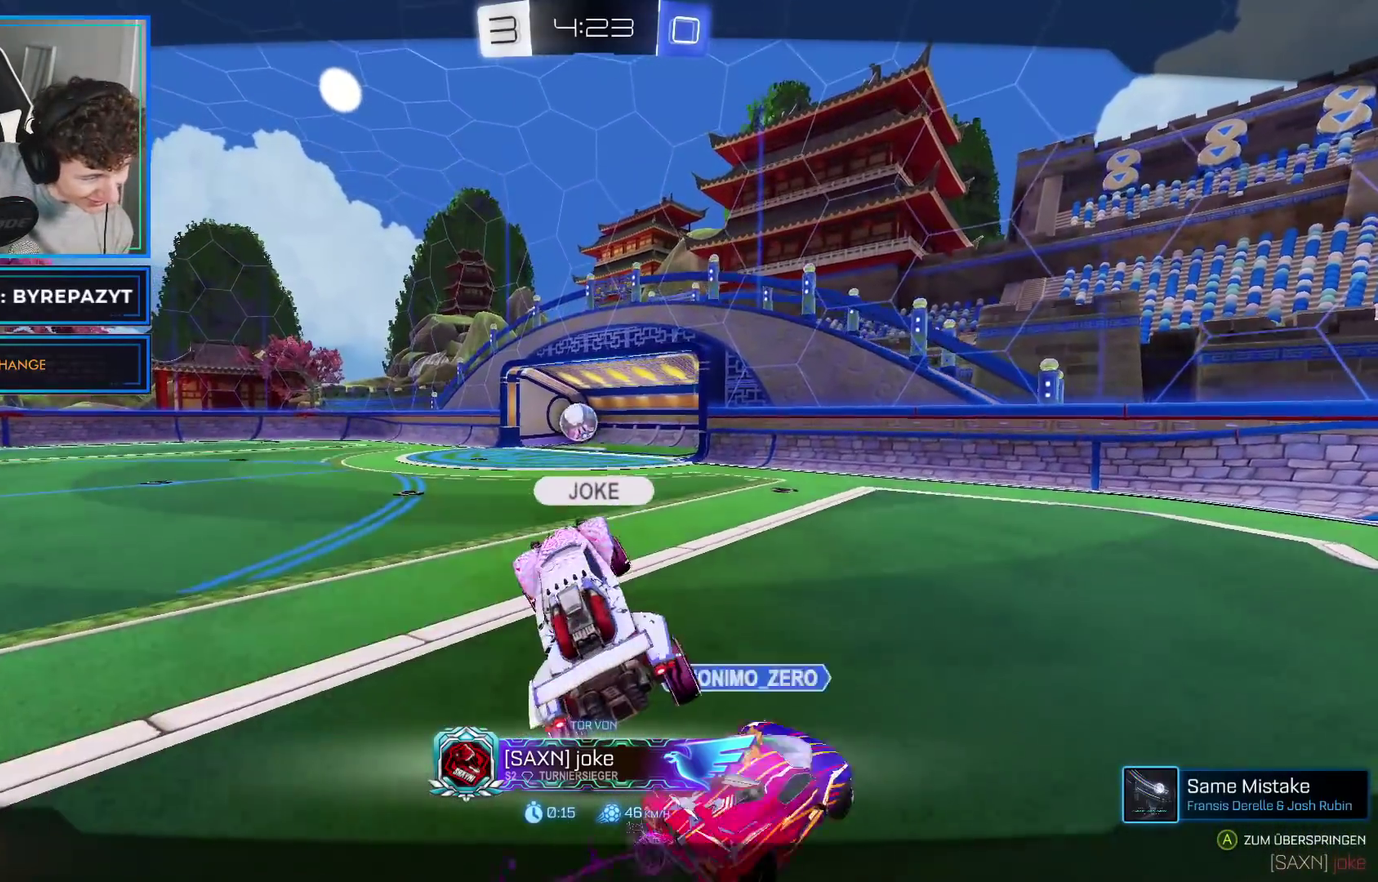
{"buttons": [], "left_stick": "center", "right_stick": "center", "events": []}
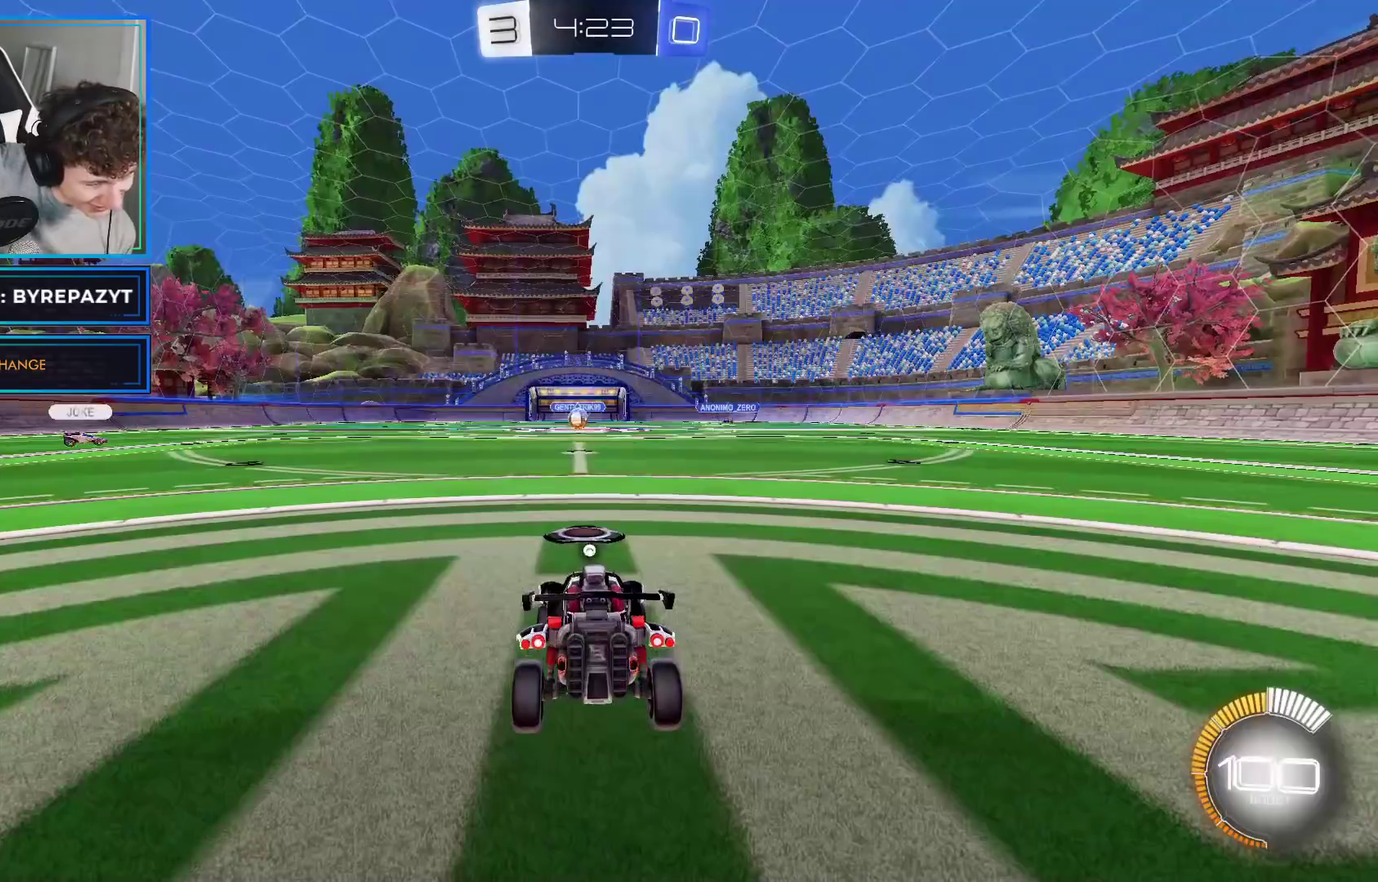
{"buttons": [], "left_stick": "center", "right_stick": "center", "events": []}
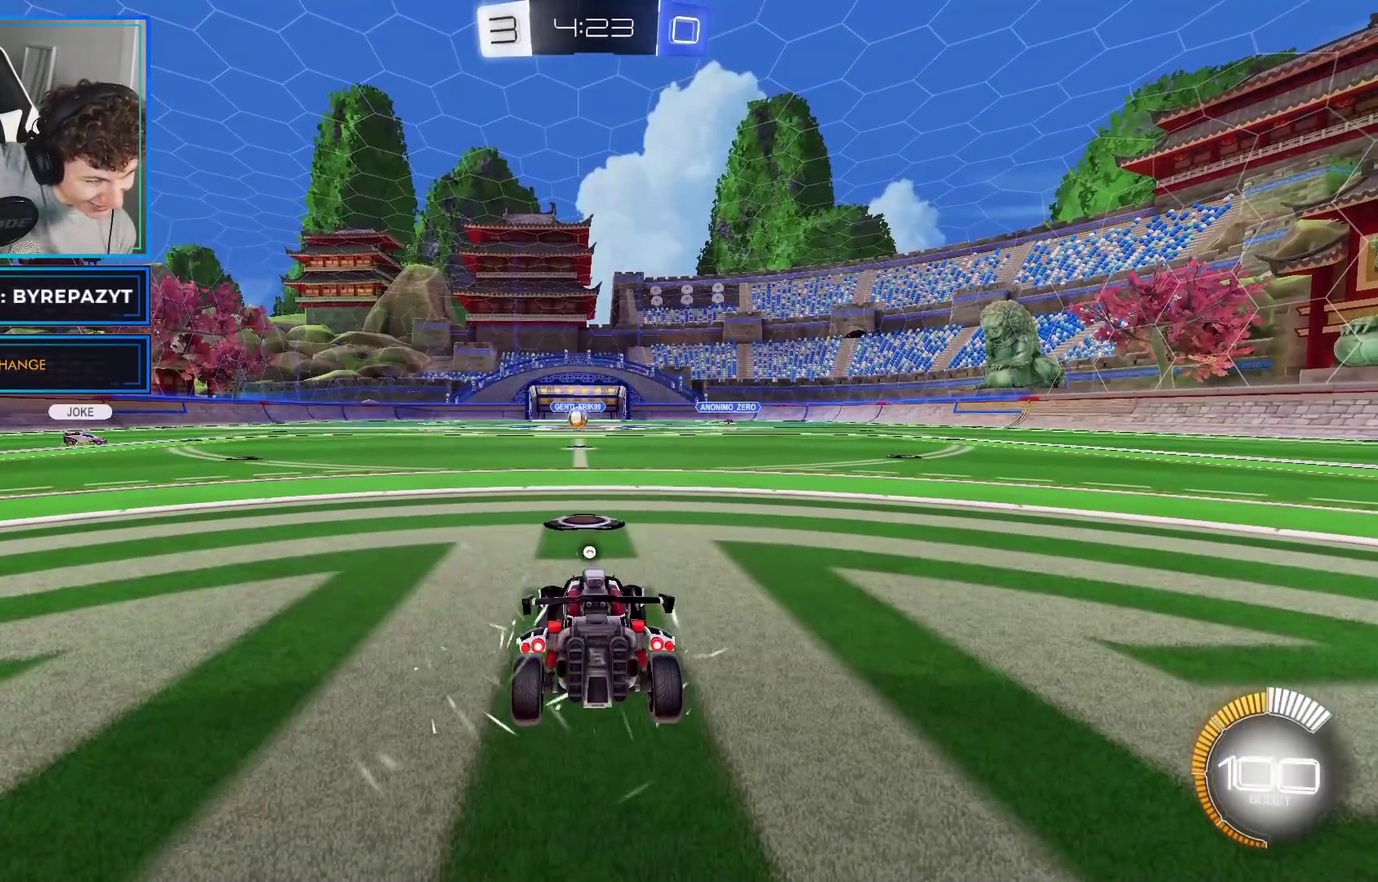
{"buttons": [], "left_stick": "center", "right_stick": "center", "events": []}
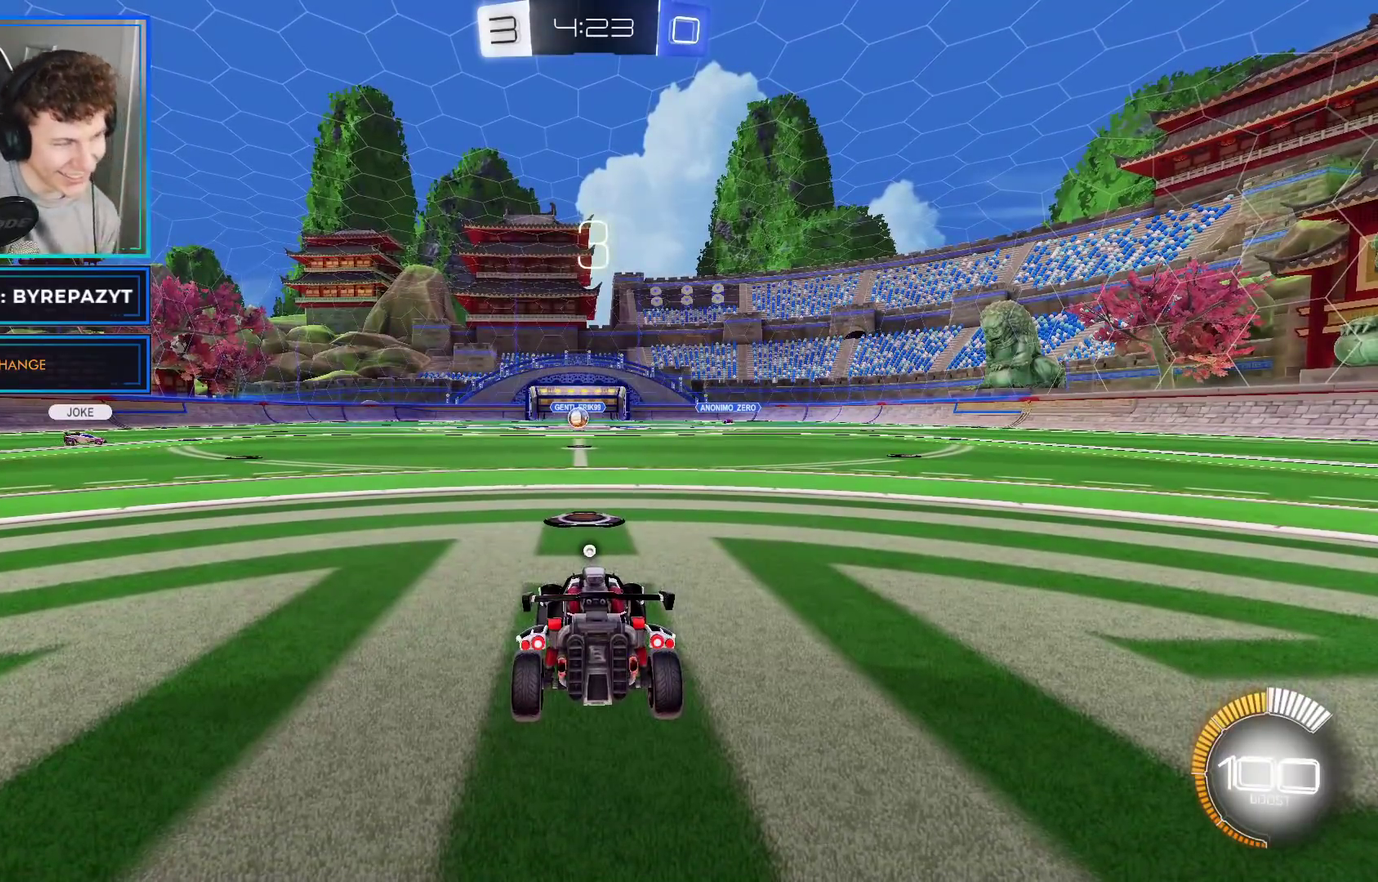
{"buttons": [], "left_stick": "center", "right_stick": "center", "events": []}
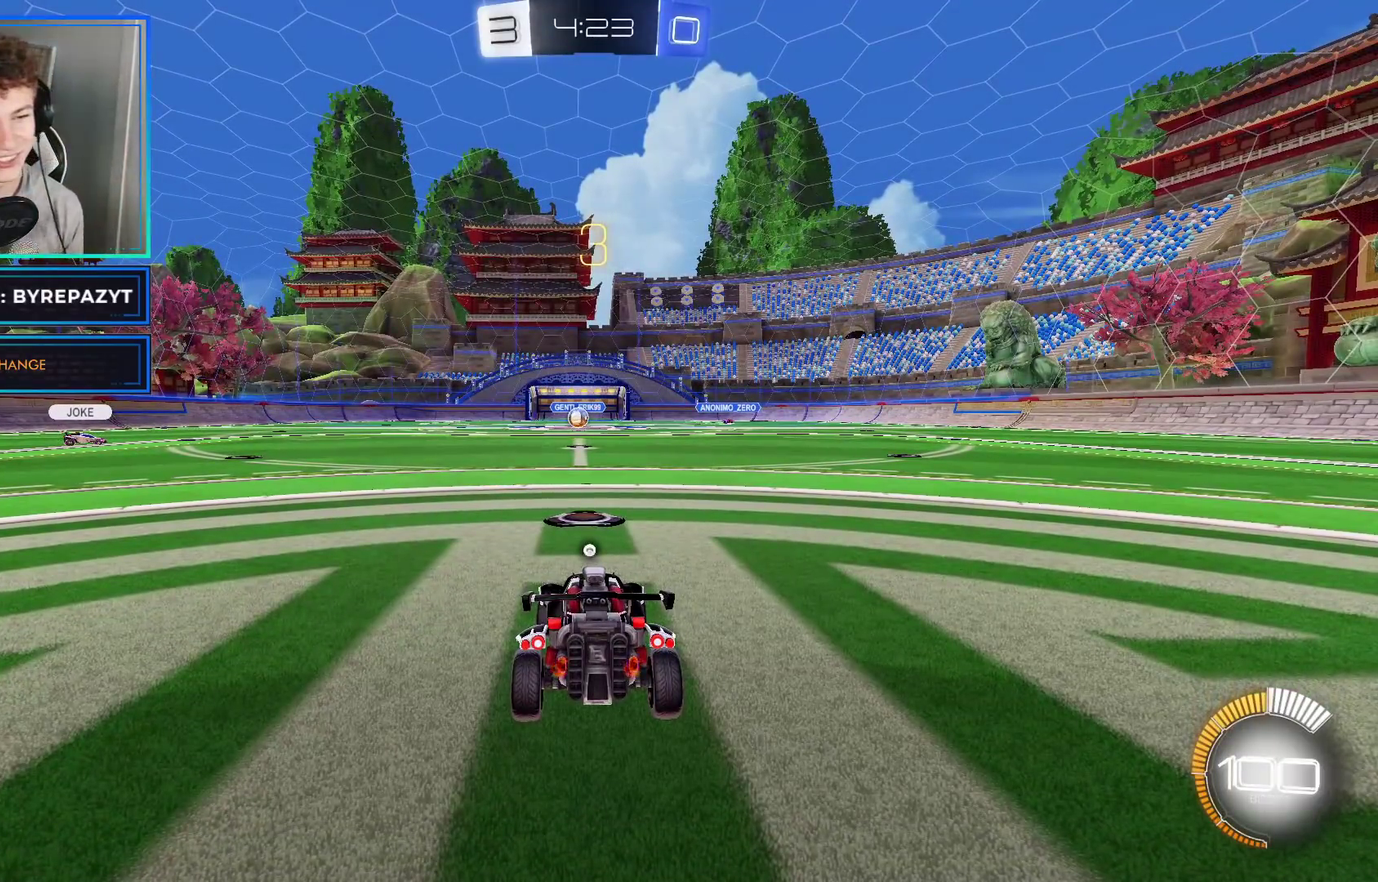
{"buttons": [], "left_stick": "center", "right_stick": "center", "events": [[200, "Y", "down"], [317, "Y", "up"]]}
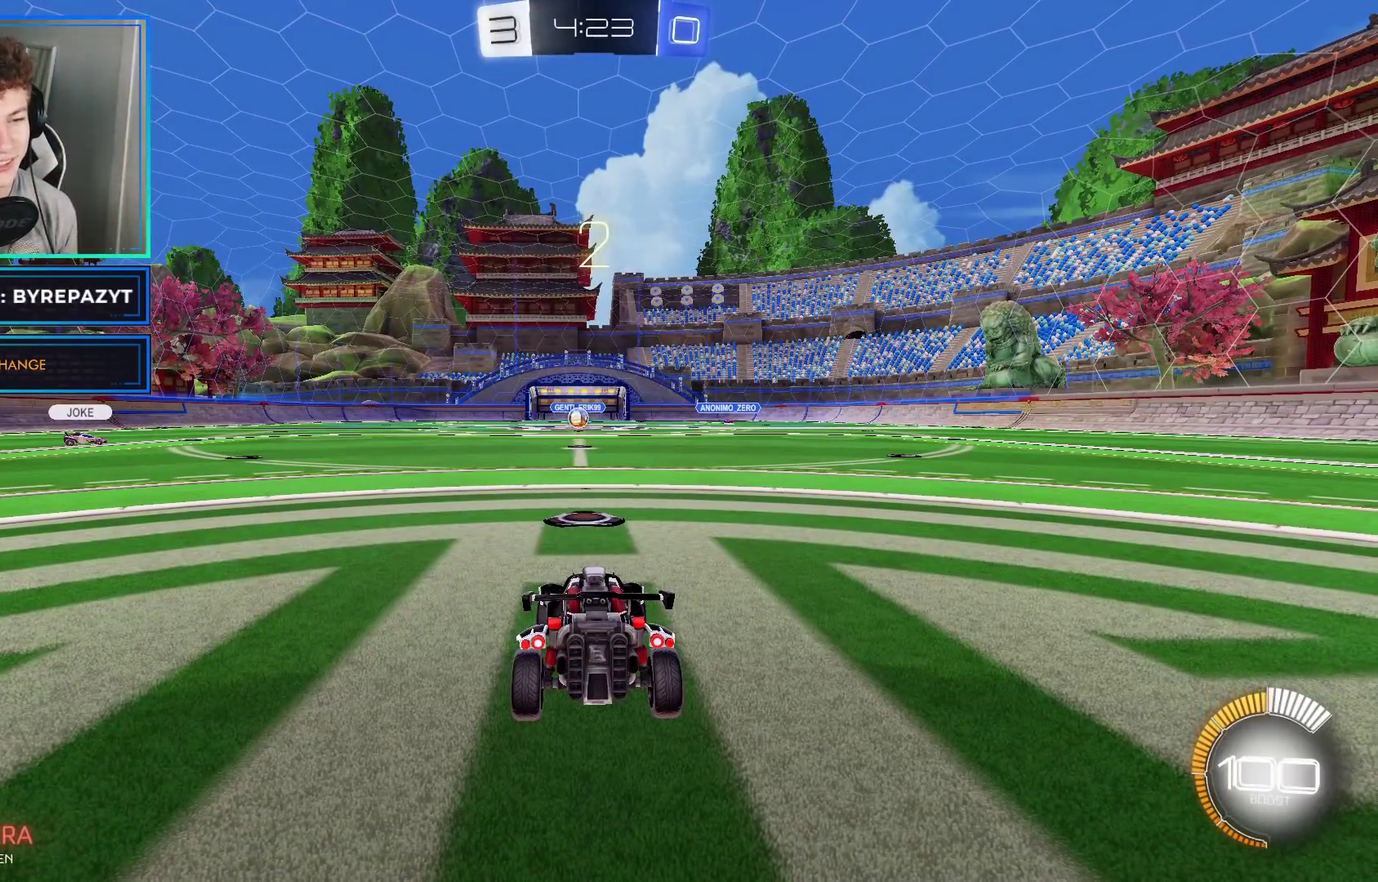
{"buttons": ["Y"], "left_stick": "center", "right_stick": "center", "events": [[50, "Y", "down"], [100, "Y", "up"], [433, "Y", "down"]]}
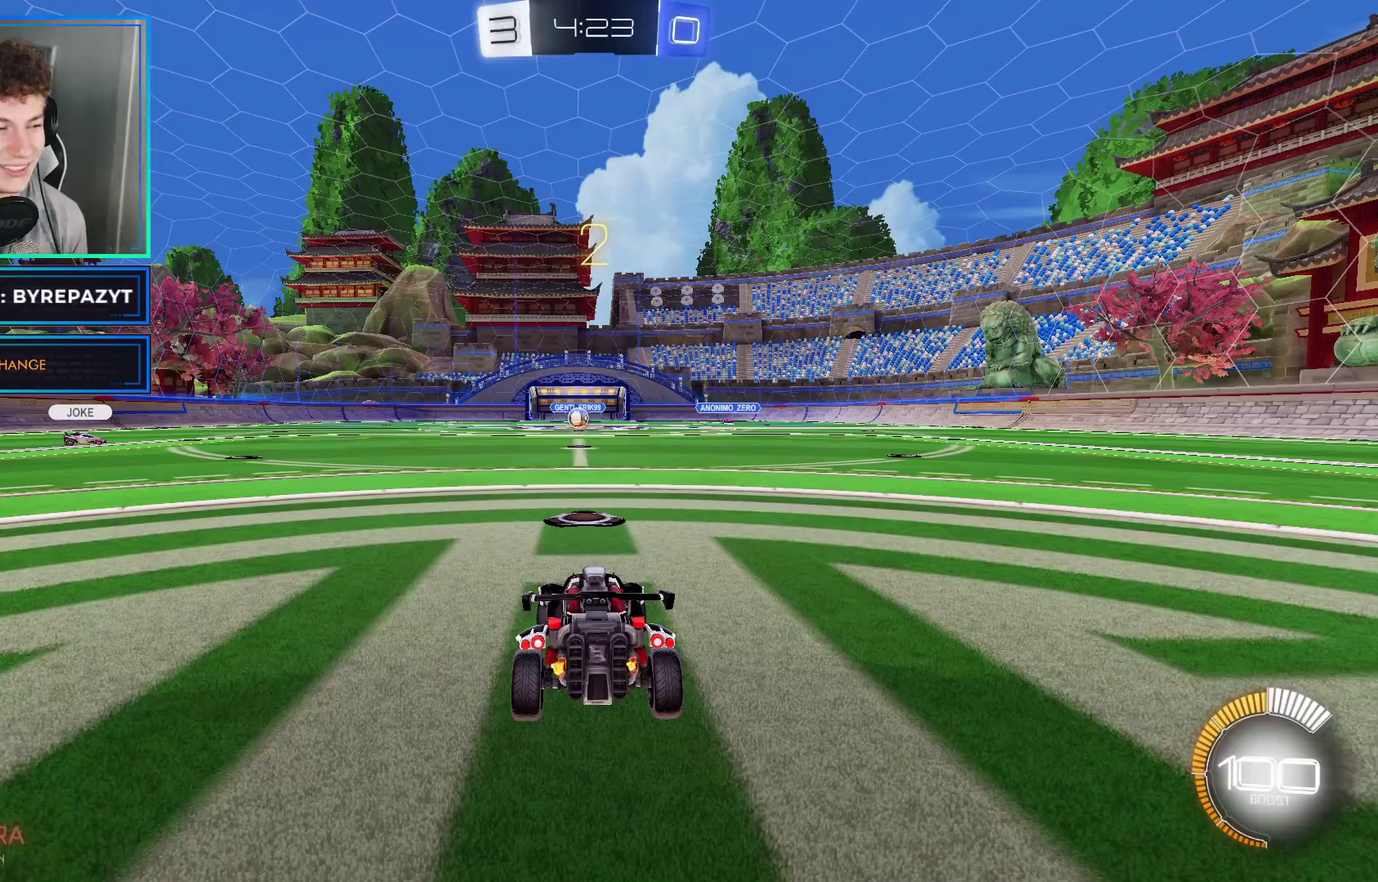
{"buttons": ["R2"], "left_stick": "center", "right_stick": "center", "events": [[67, "Y", "up"], [483, "R2", "down"]]}
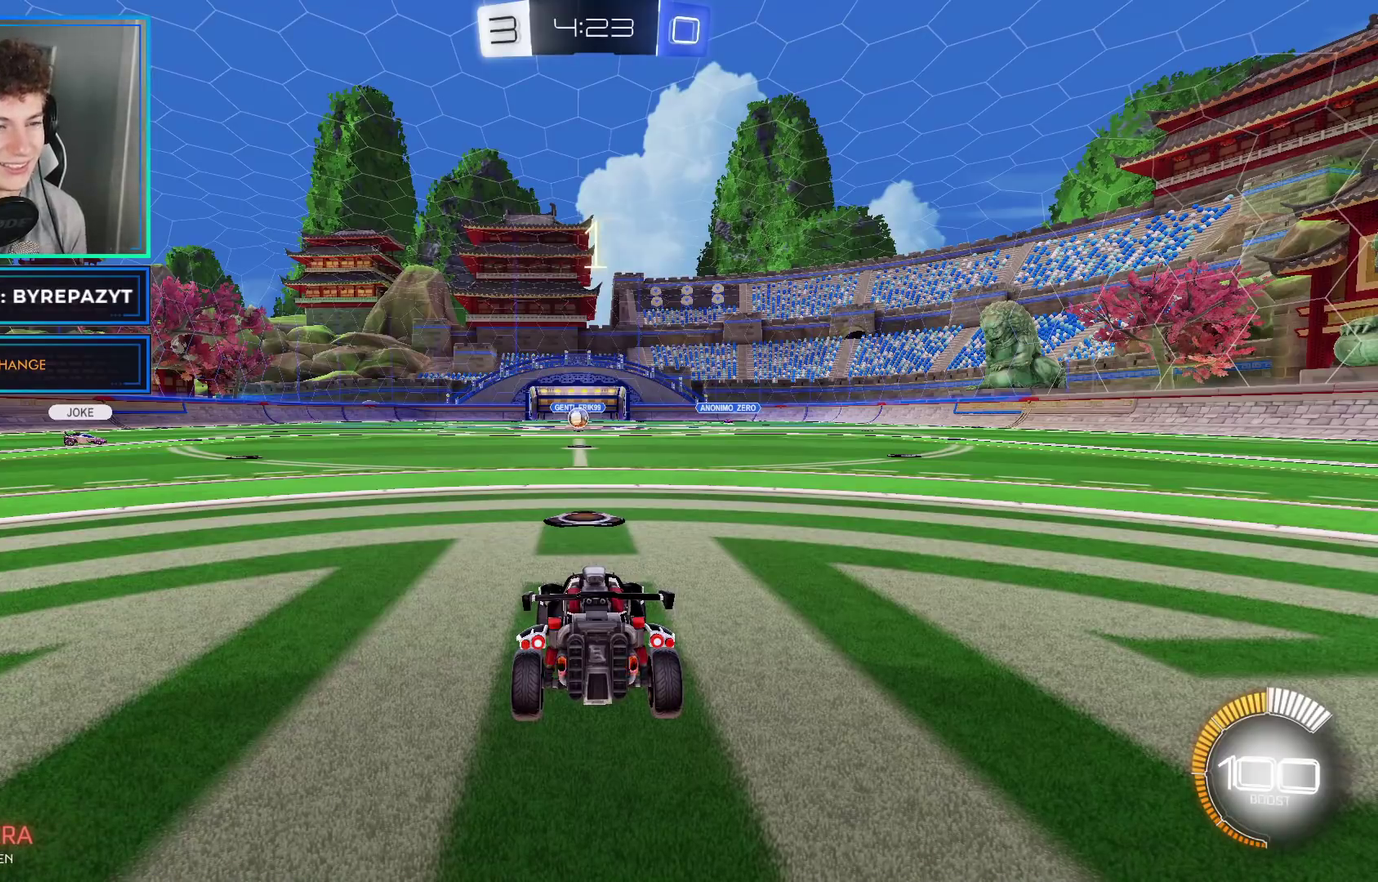
{"buttons": ["L2"], "left_stick": "center", "right_stick": "center", "events": [[317, "R2", "up"], [333, "L2", "down"]]}
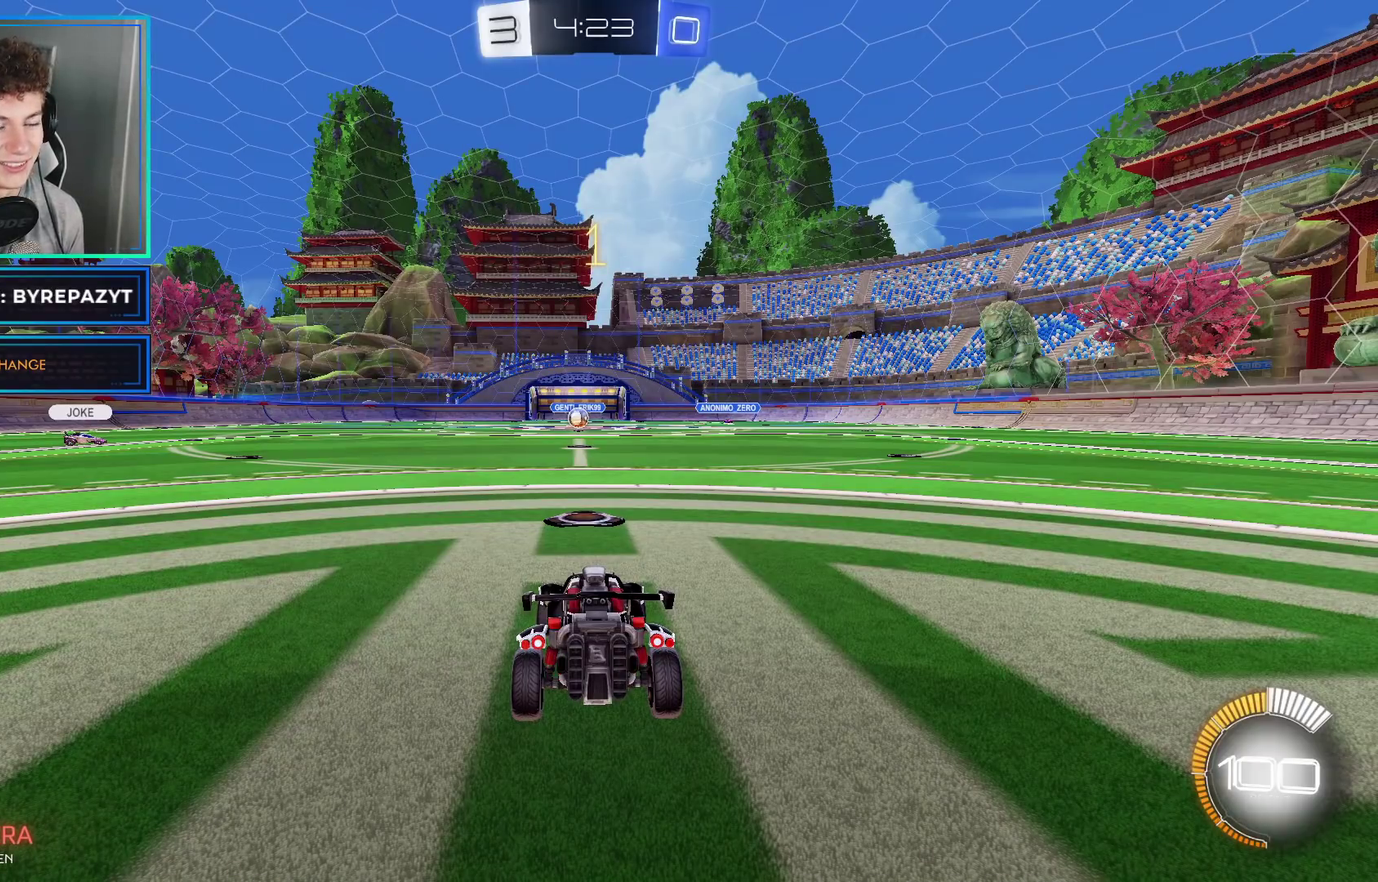
{"buttons": ["L2"], "left_stick": "center", "right_stick": "center", "events": []}
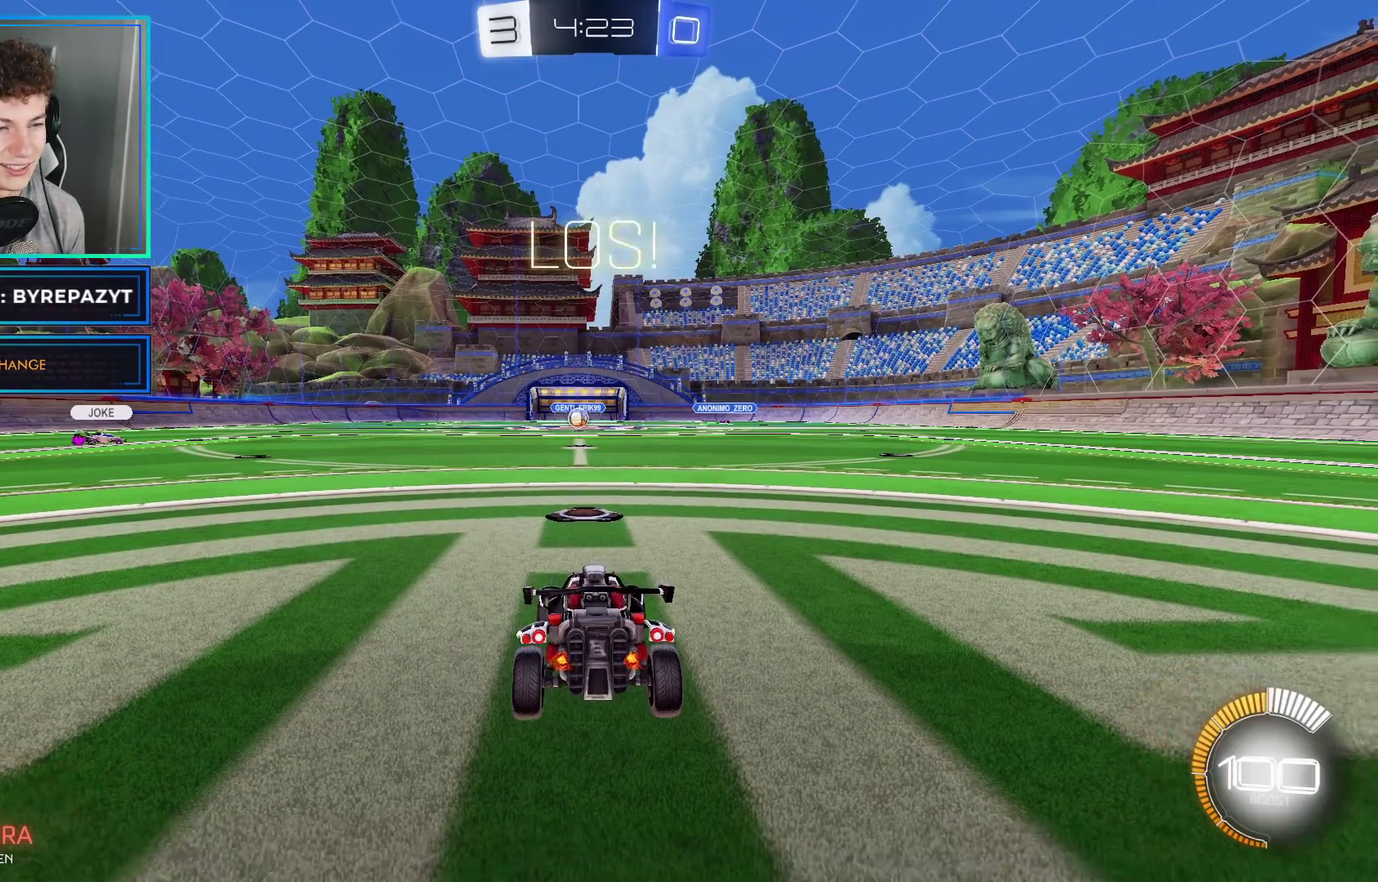
{"buttons": ["L2"], "left_stick": "center", "right_stick": "center", "events": []}
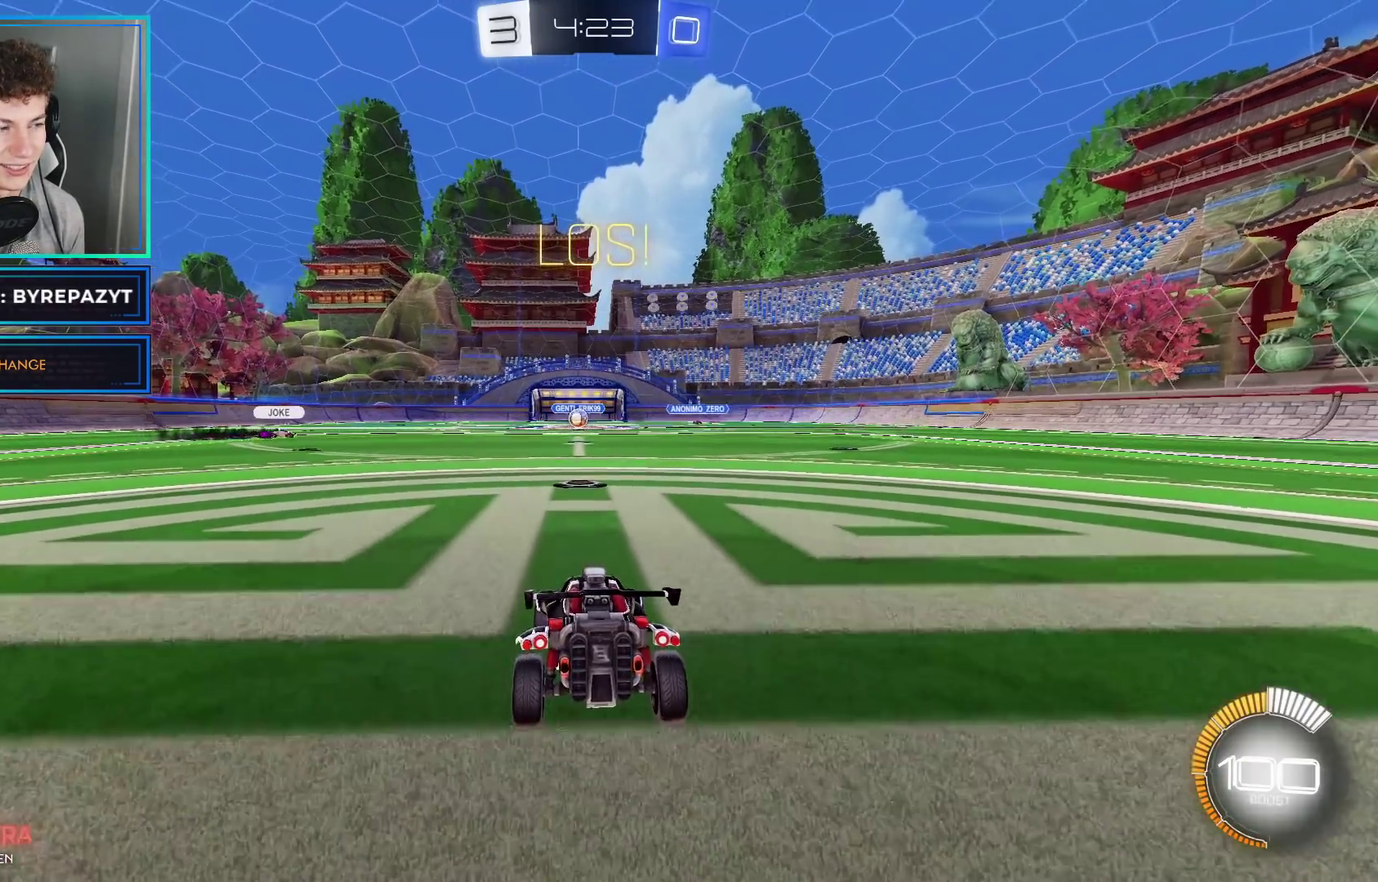
{"buttons": ["R2"], "left_stick": "center", "right_stick": "center", "events": [[17, "L2", "up"], [33, "R2", "down"], [333, "R2", "up"], [433, "R2", "down"]]}
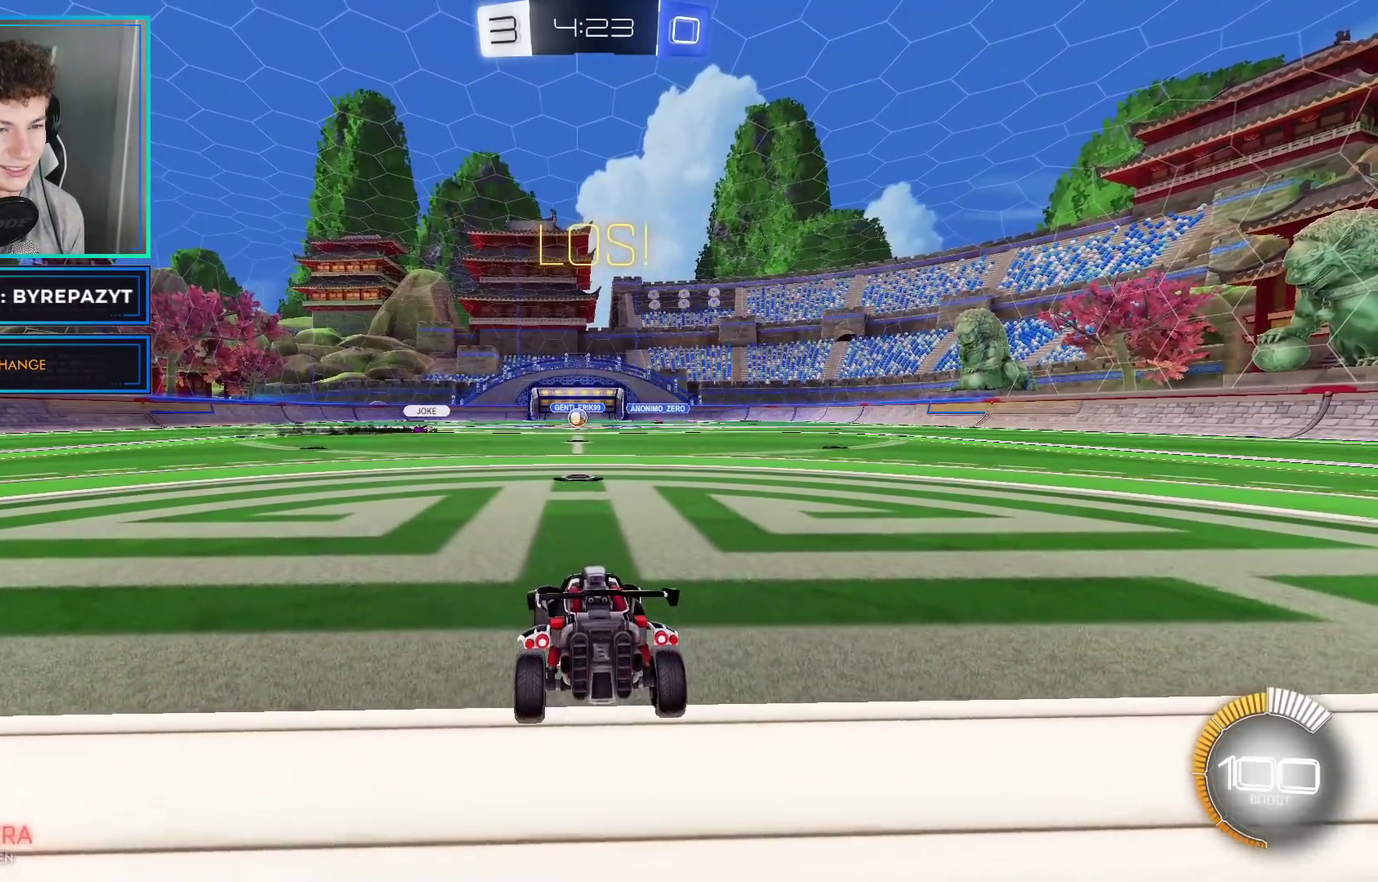
{"buttons": ["B", "R2"], "left_stick": "center", "right_stick": "center", "events": [[283, "B", "down"]]}
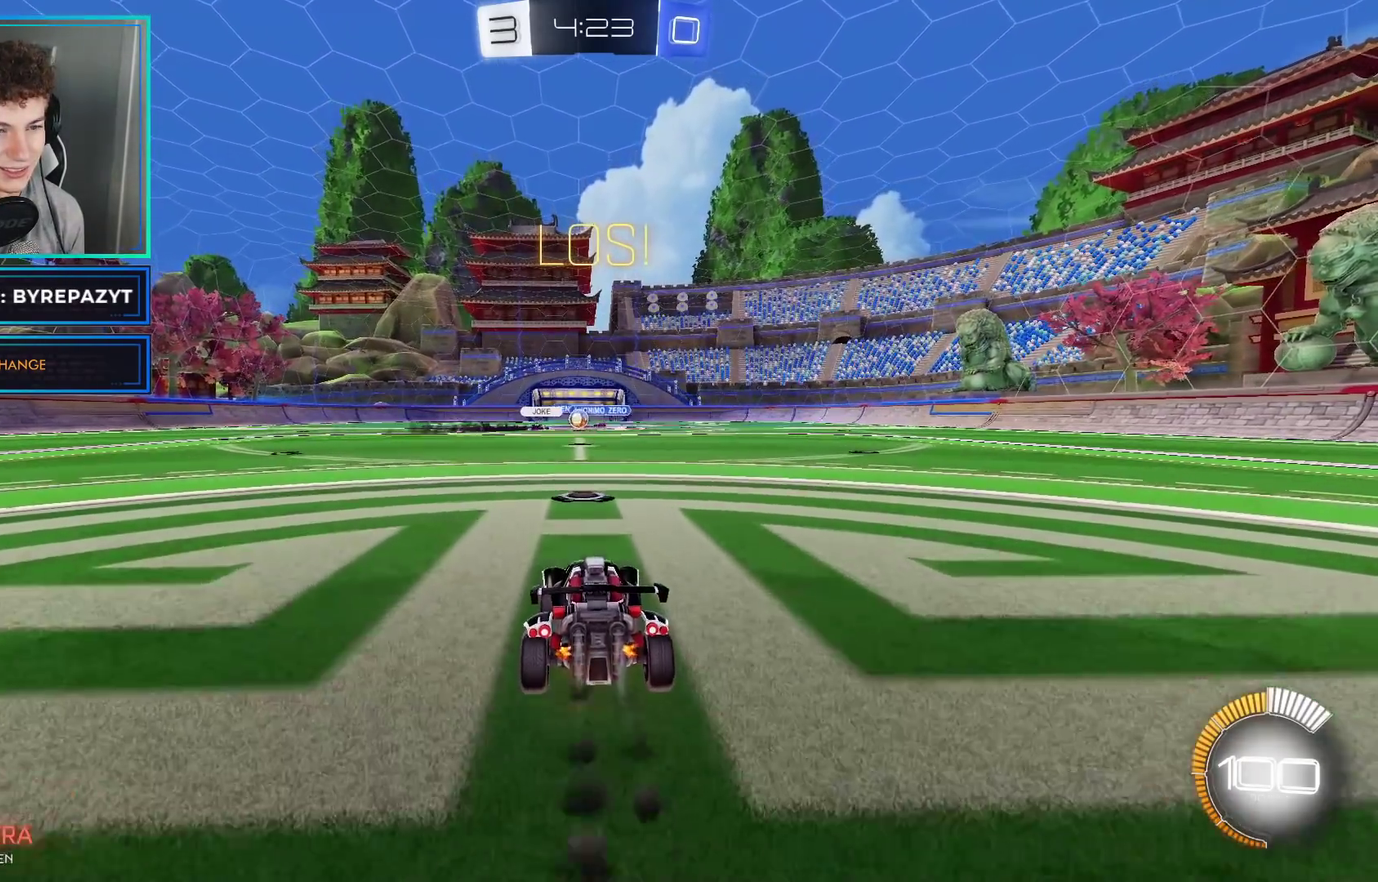
{"buttons": ["R2"], "left_stick": "right", "right_stick": "center", "events": [[167, "B", "up"], [467, "left_stick", "right"]]}
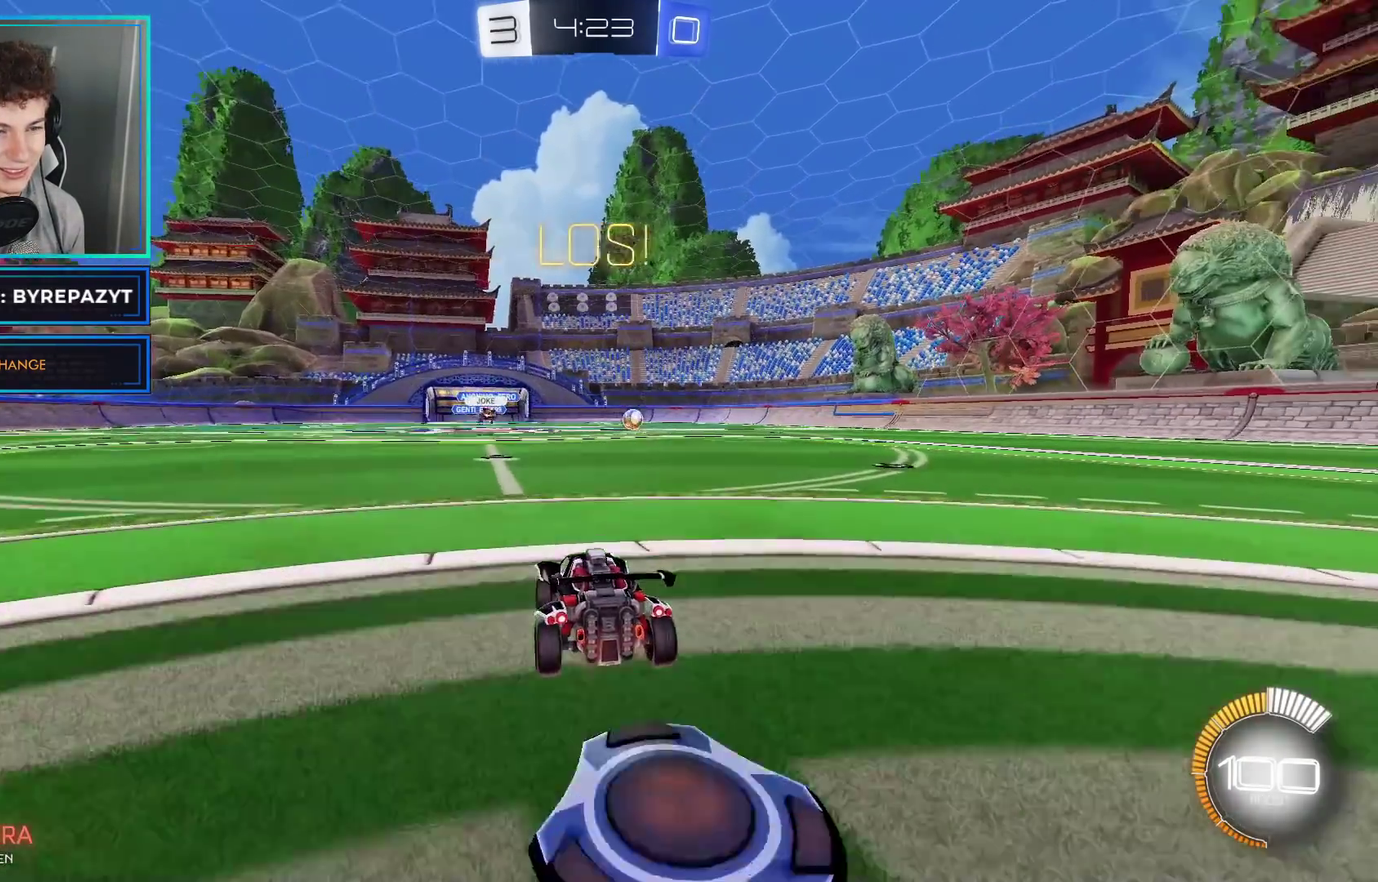
{"buttons": ["B", "R2"], "left_stick": "center", "right_stick": "center", "events": [[133, "left_stick", "center"], [350, "B", "down"]]}
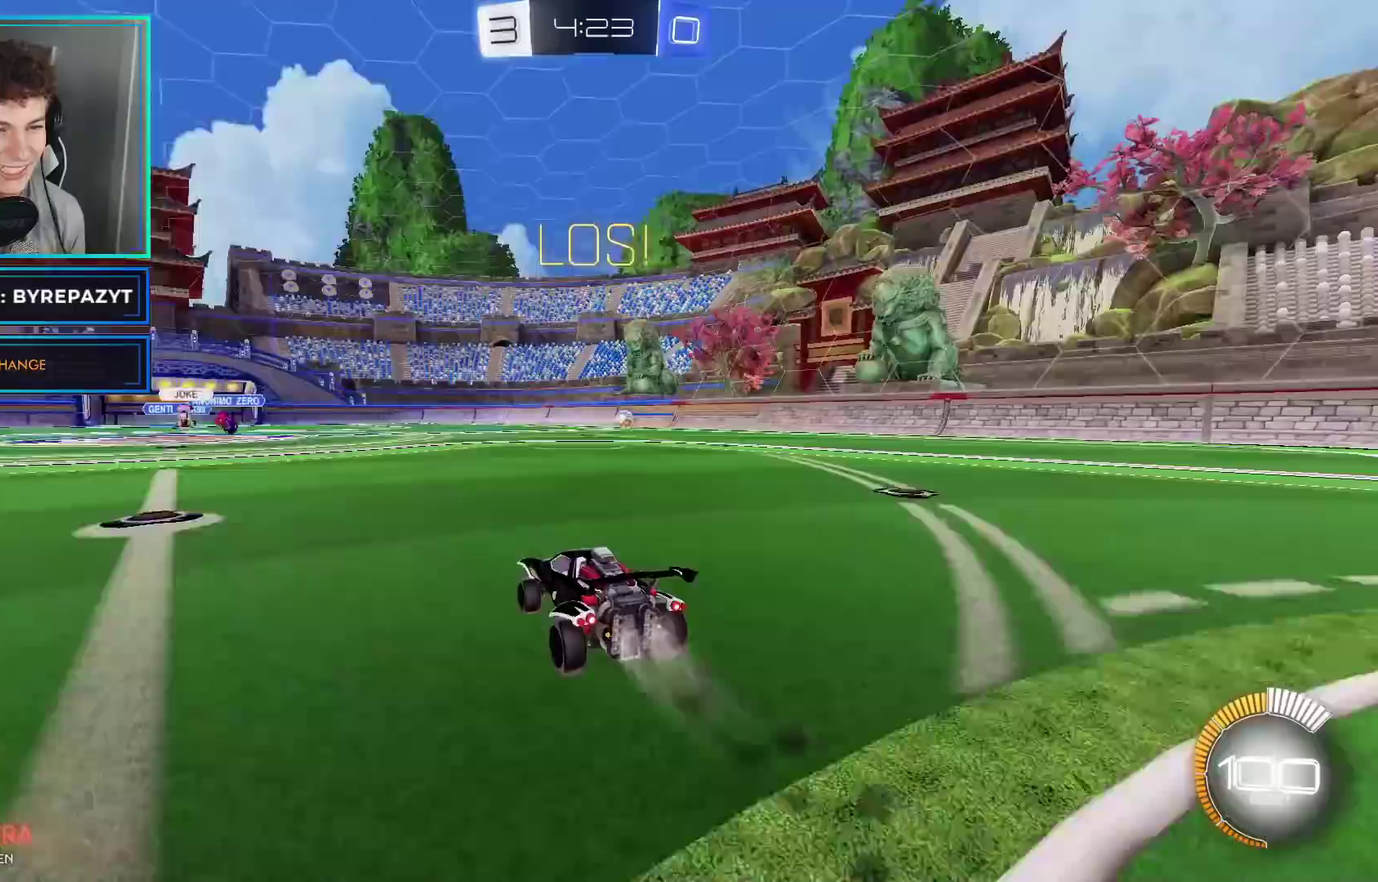
{"buttons": ["R2"], "left_stick": "center", "right_stick": "center", "events": [[367, "B", "up"]]}
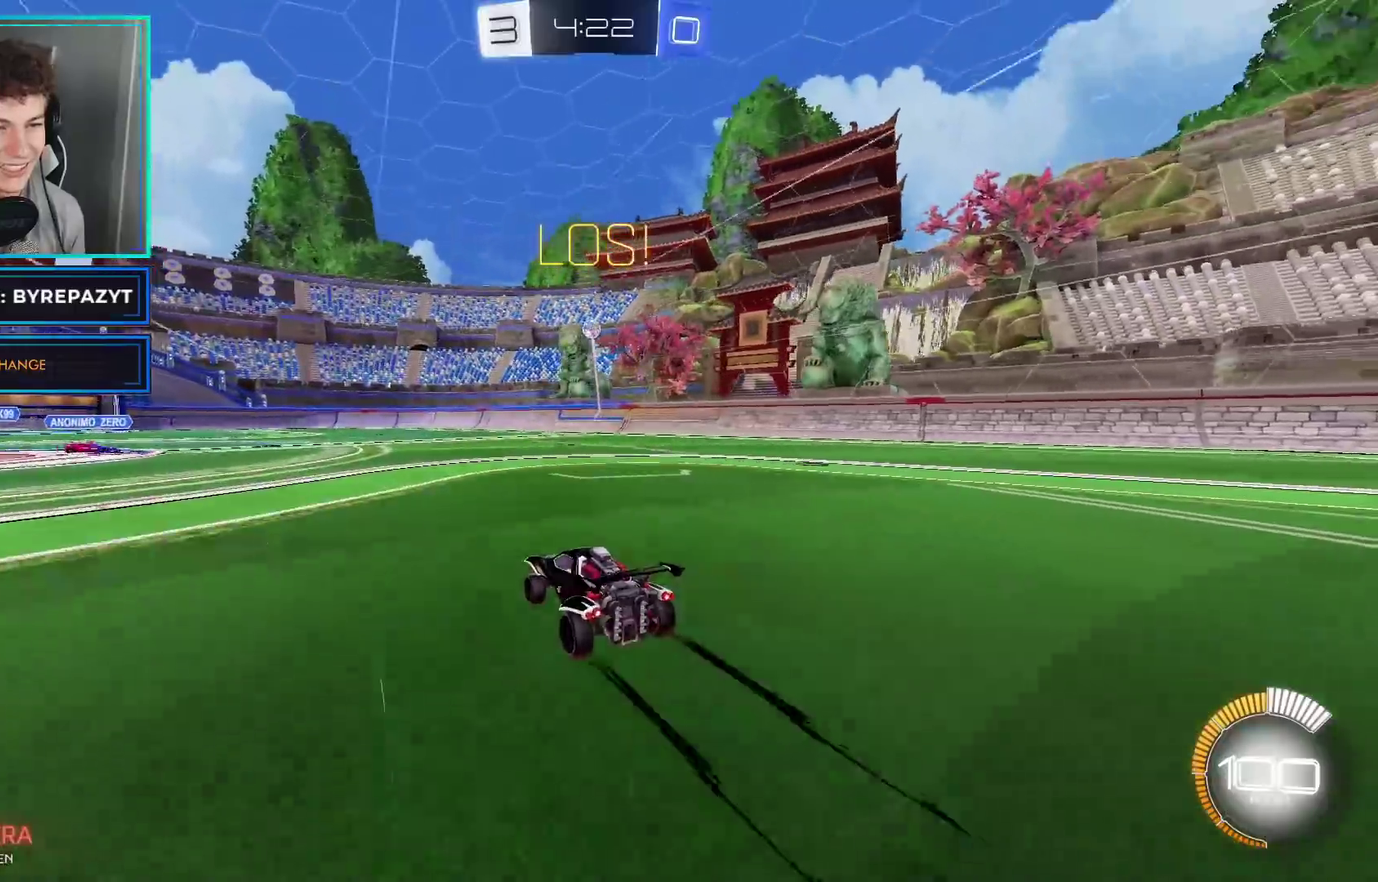
{"buttons": [], "left_stick": "center", "right_stick": "center", "events": [[183, "R2", "up"], [250, "L2", "down"], [500, "L2", "up"]]}
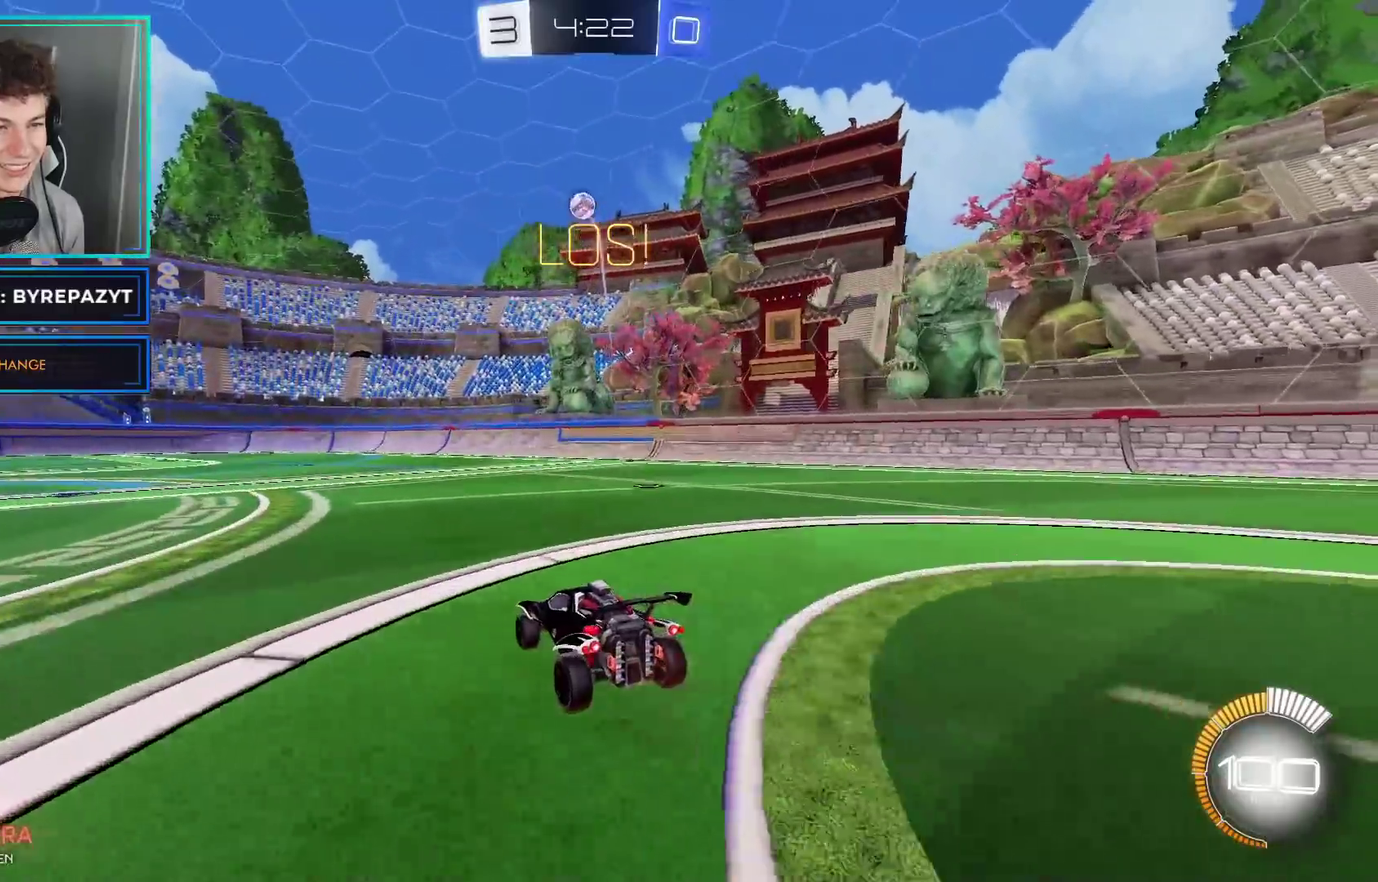
{"buttons": ["R2"], "left_stick": "center", "right_stick": "center", "events": [[133, "R2", "down"], [200, "R2", "up"], [200, "left_stick", "left"], [250, "L2", "down"], [367, "L2", "up"], [467, "R2", "down"], [467, "left_stick", "center"]]}
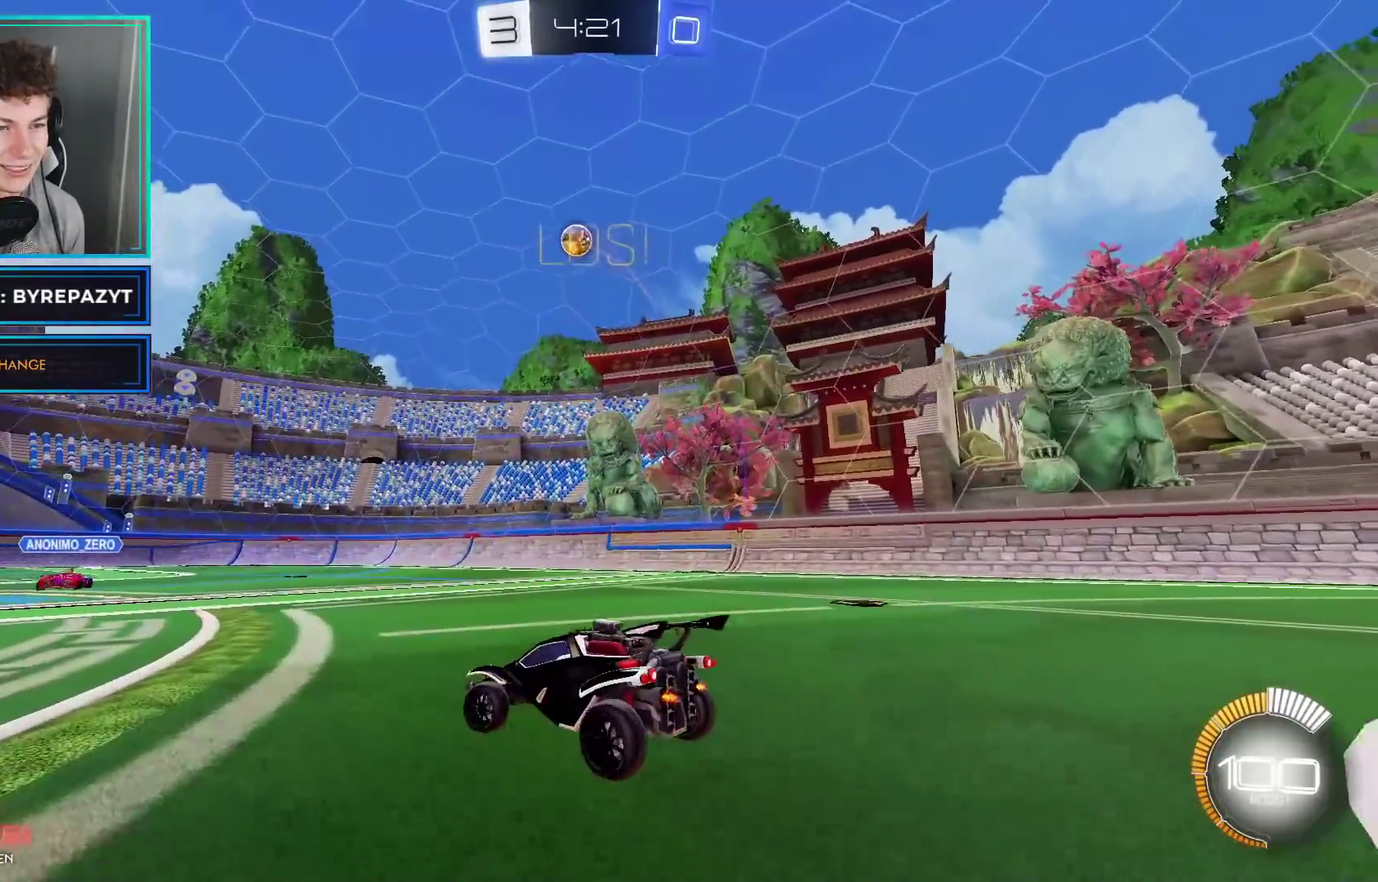
{"buttons": ["R2"], "left_stick": "center", "right_stick": "center", "events": [[83, "A", "down"], [100, "R2", "up"], [150, "left_stick", "down"], [200, "R2", "down"], [250, "left_stick", "down-right"], [383, "A", "up"], [500, "left_stick", "center"]]}
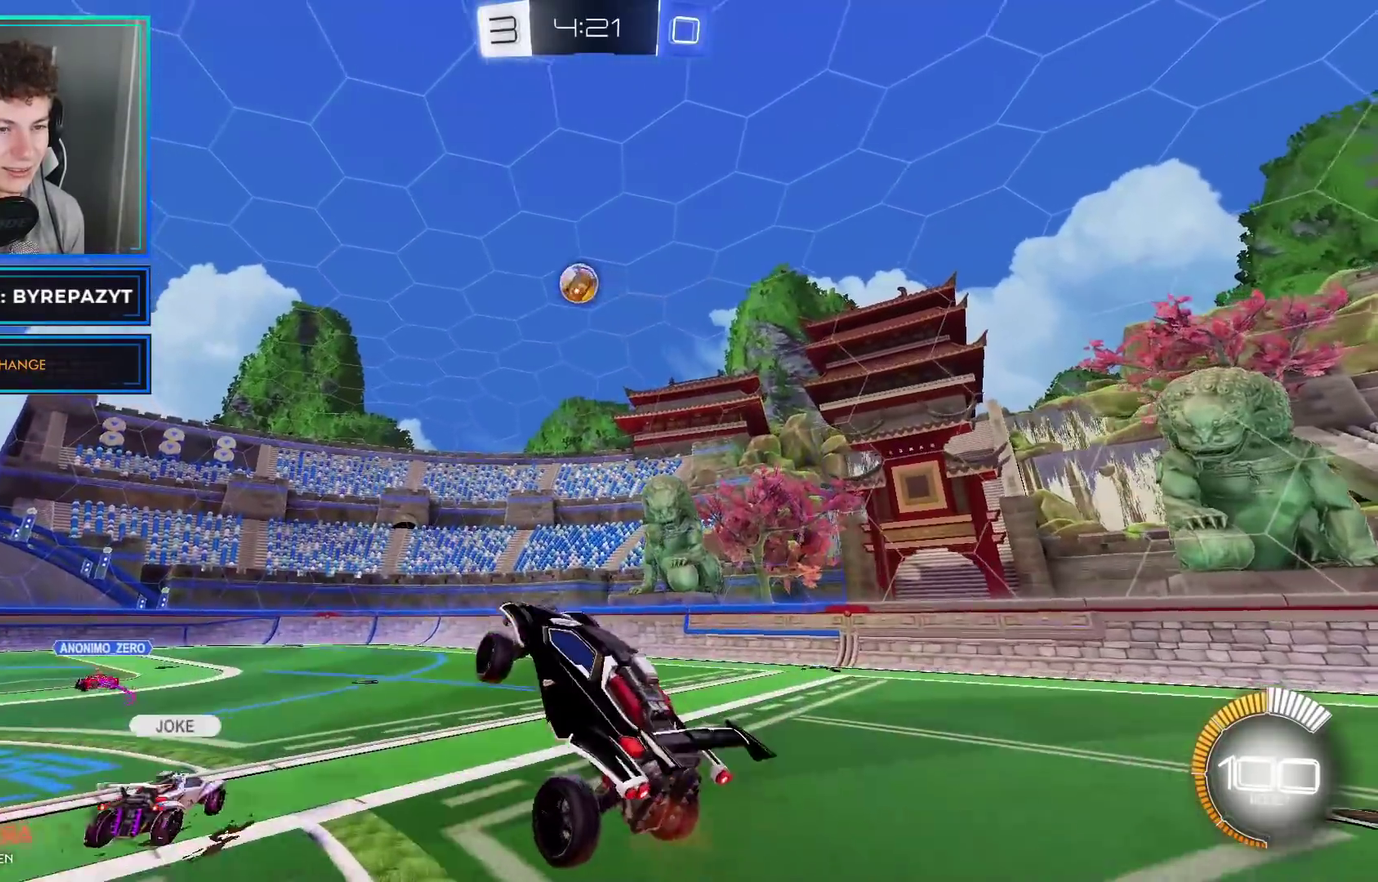
{"buttons": ["R2"], "left_stick": "center", "right_stick": "center", "events": [[33, "B", "down"], [100, "left_stick", "up-left"], [300, "left_stick", "center"], [350, "B", "up"]]}
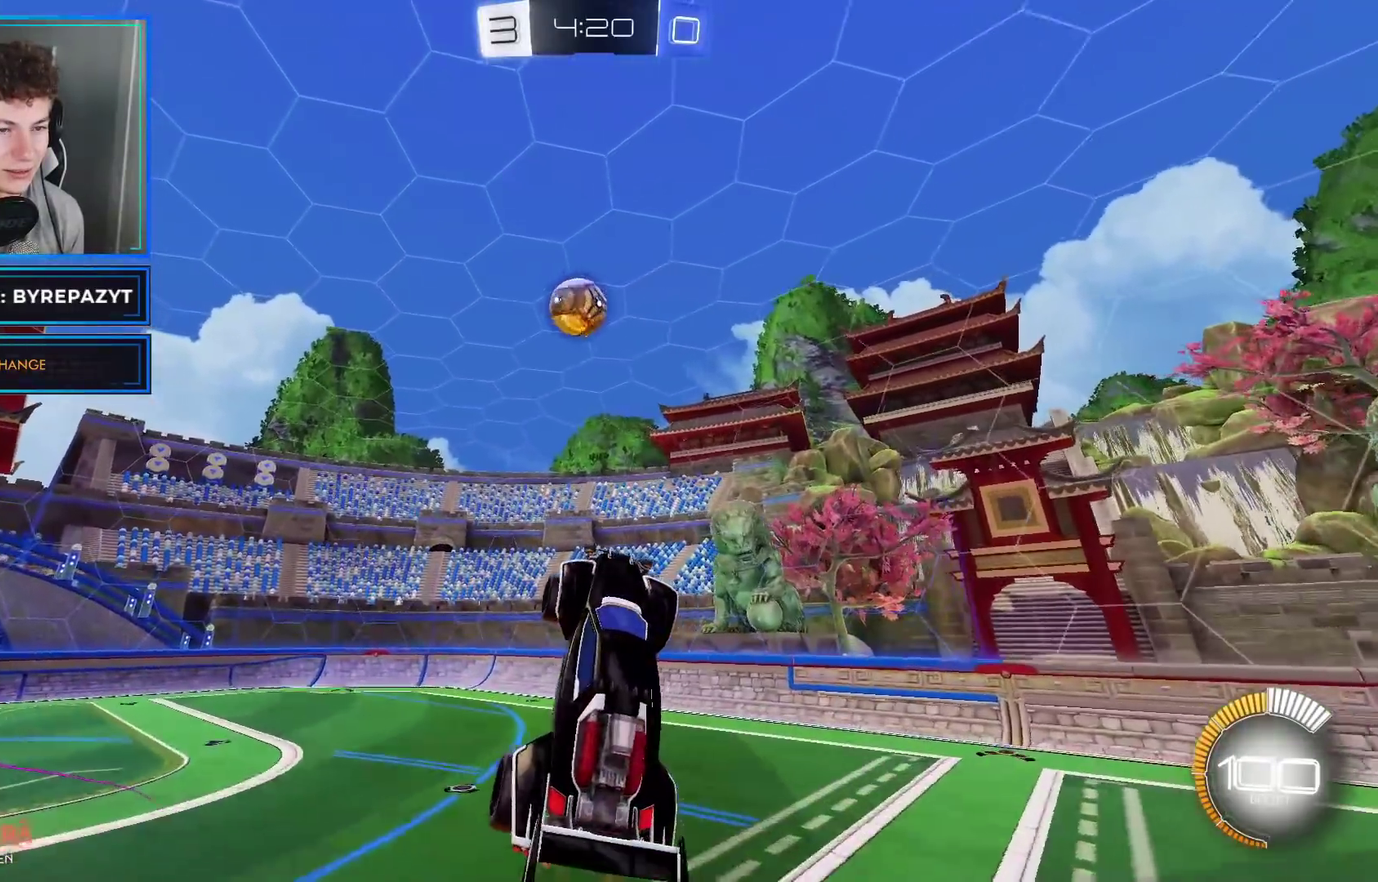
{"buttons": ["B", "R2"], "left_stick": "down-left", "right_stick": "center", "events": [[67, "left_stick", "left"], [250, "left_stick", "down-left"], [467, "B", "down"]]}
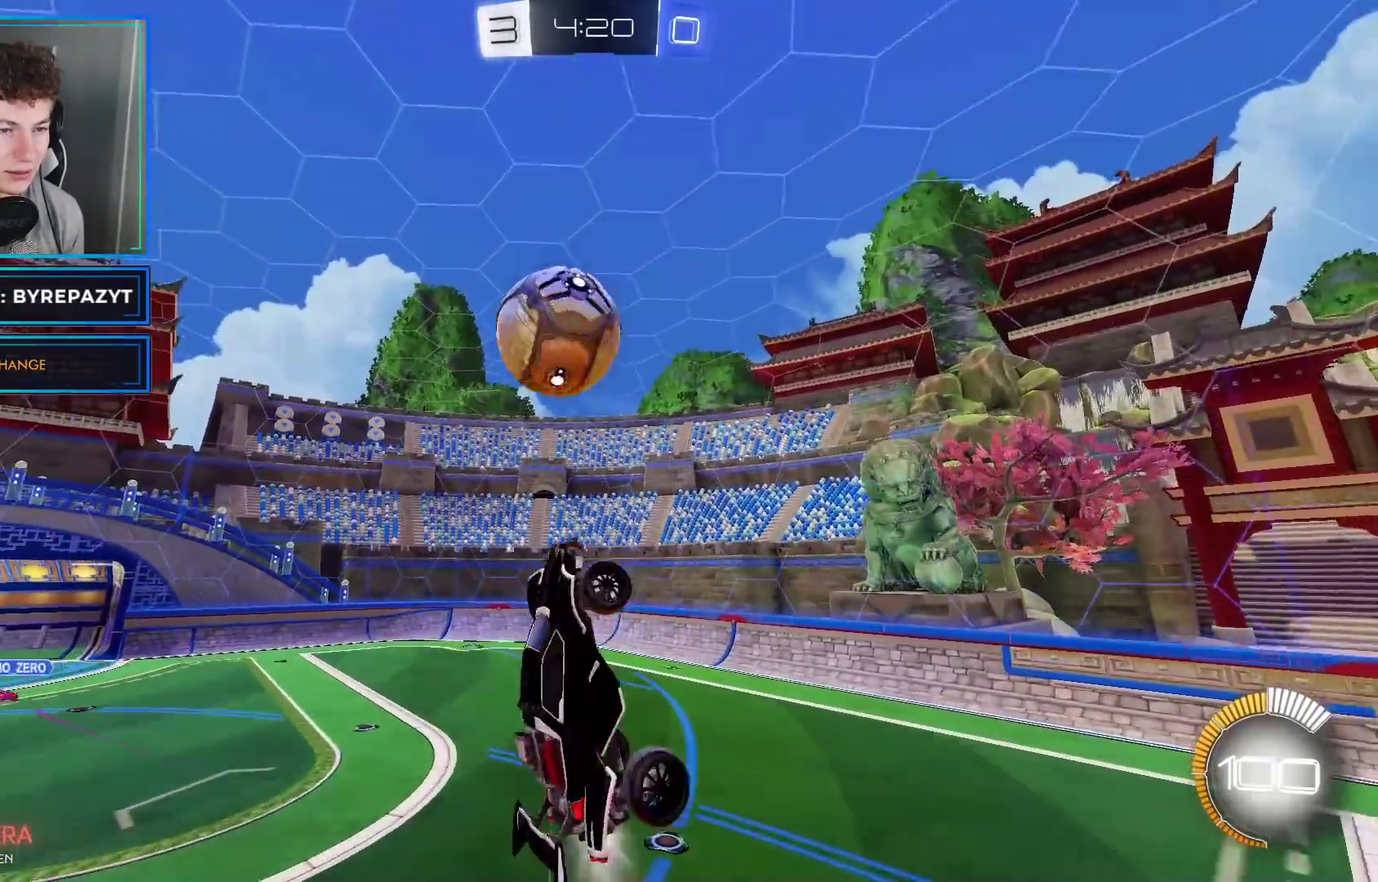
{"buttons": ["B", "R2"], "left_stick": "center", "right_stick": "center", "events": [[200, "left_stick", "left"], [417, "left_stick", "center"]]}
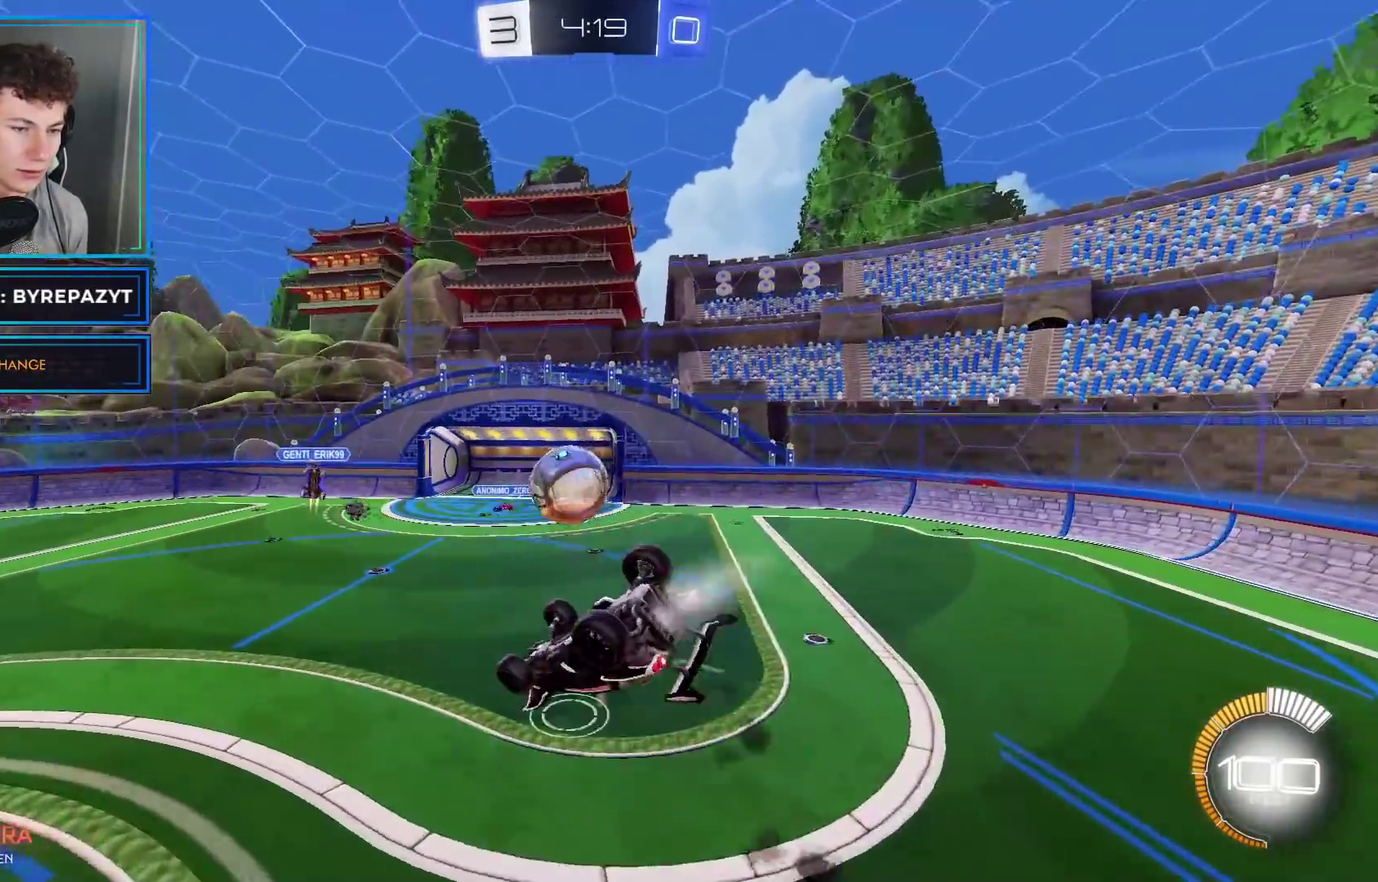
{"buttons": ["R2"], "left_stick": "right", "right_stick": "center", "events": [[67, "left_stick", "down-left"], [83, "B", "up"], [333, "left_stick", "down"], [400, "left_stick", "down-right"], [500, "left_stick", "right"]]}
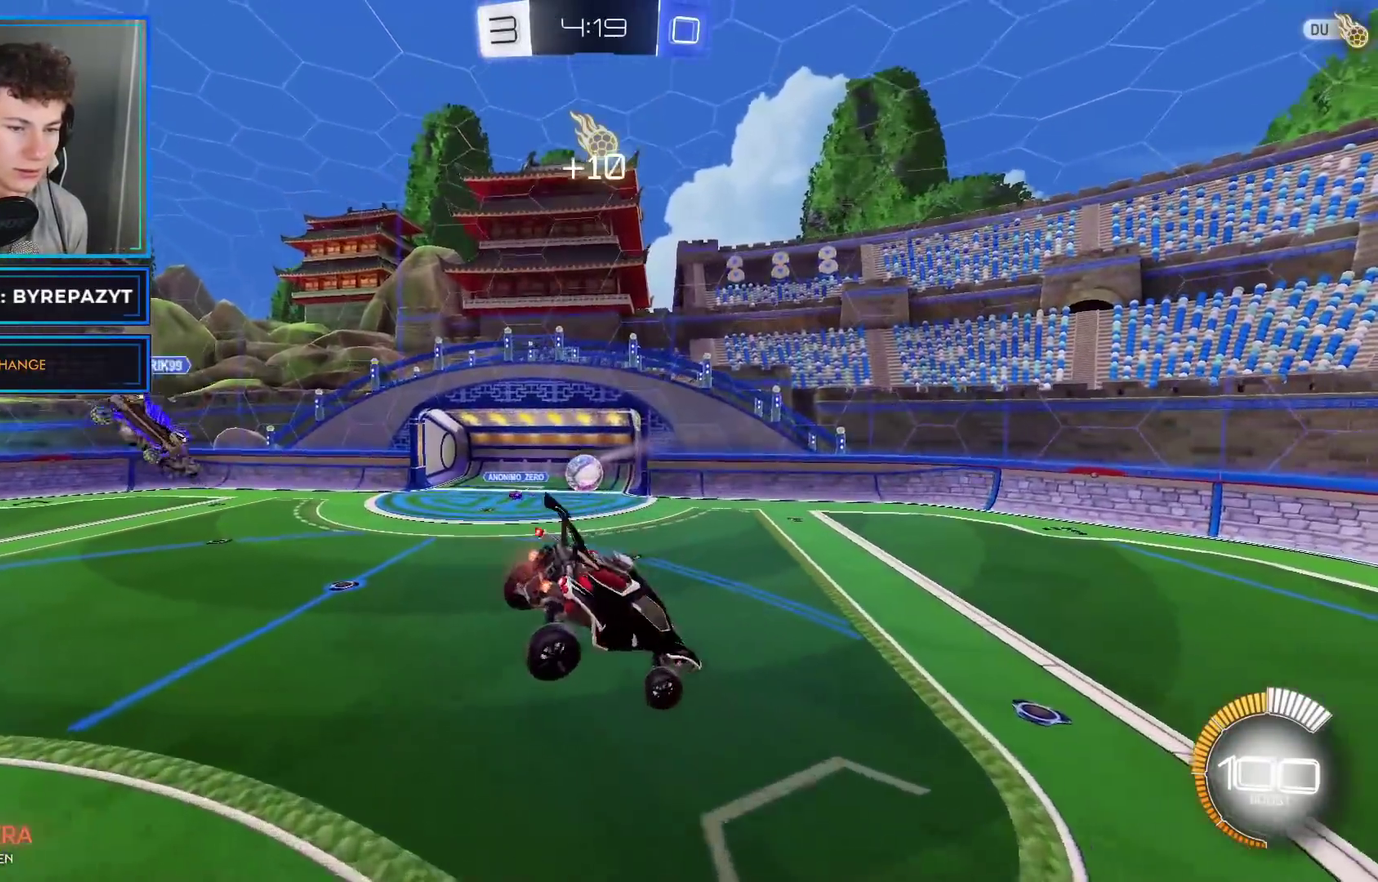
{"buttons": ["R2"], "left_stick": "center", "right_stick": "center", "events": [[100, "left_stick", "center"], [200, "left_stick", "left"], [350, "left_stick", "center"]]}
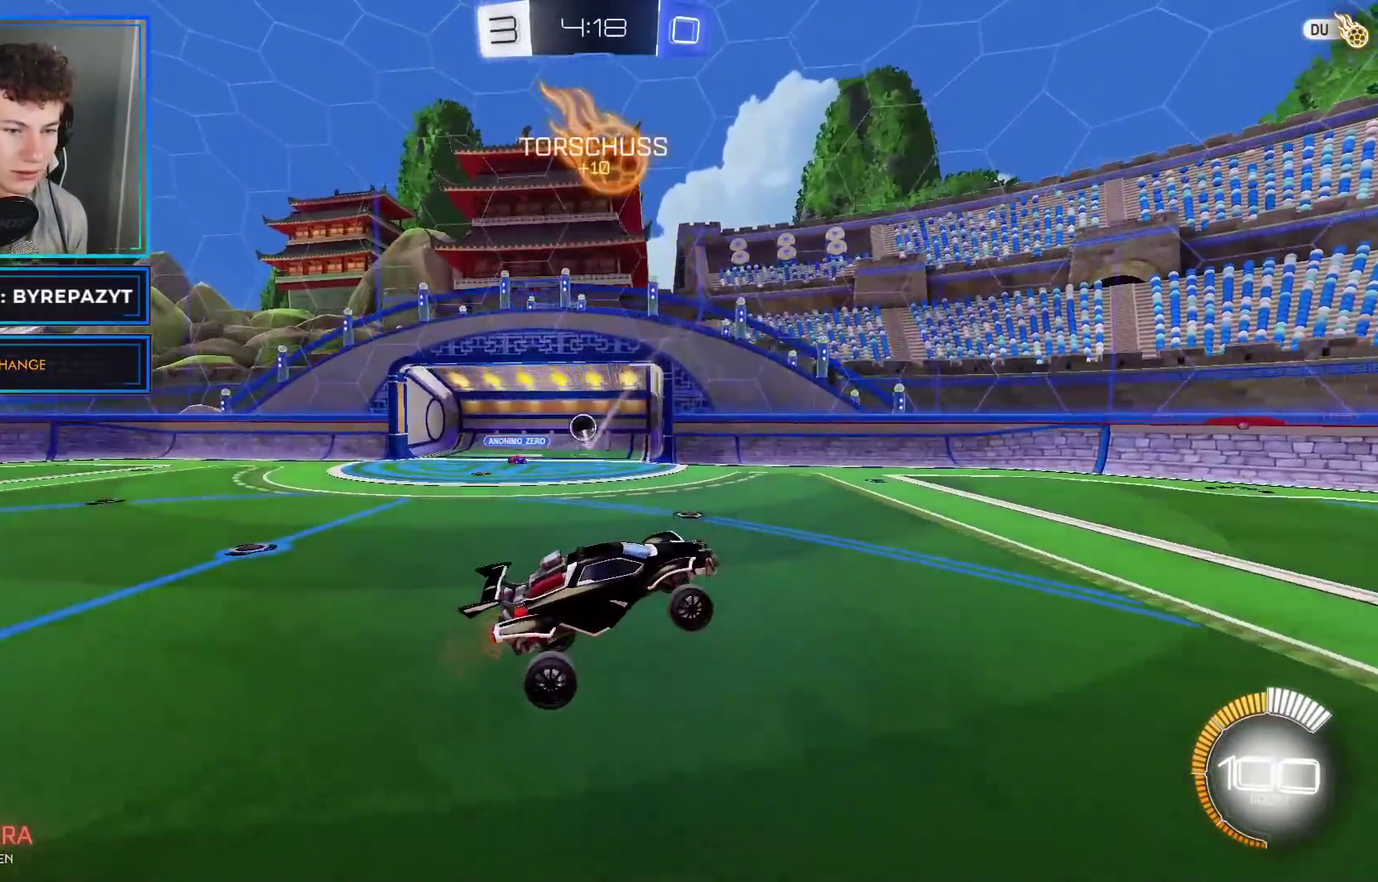
{"buttons": [], "left_stick": "center", "right_stick": "center", "events": [[300, "R2", "up"]]}